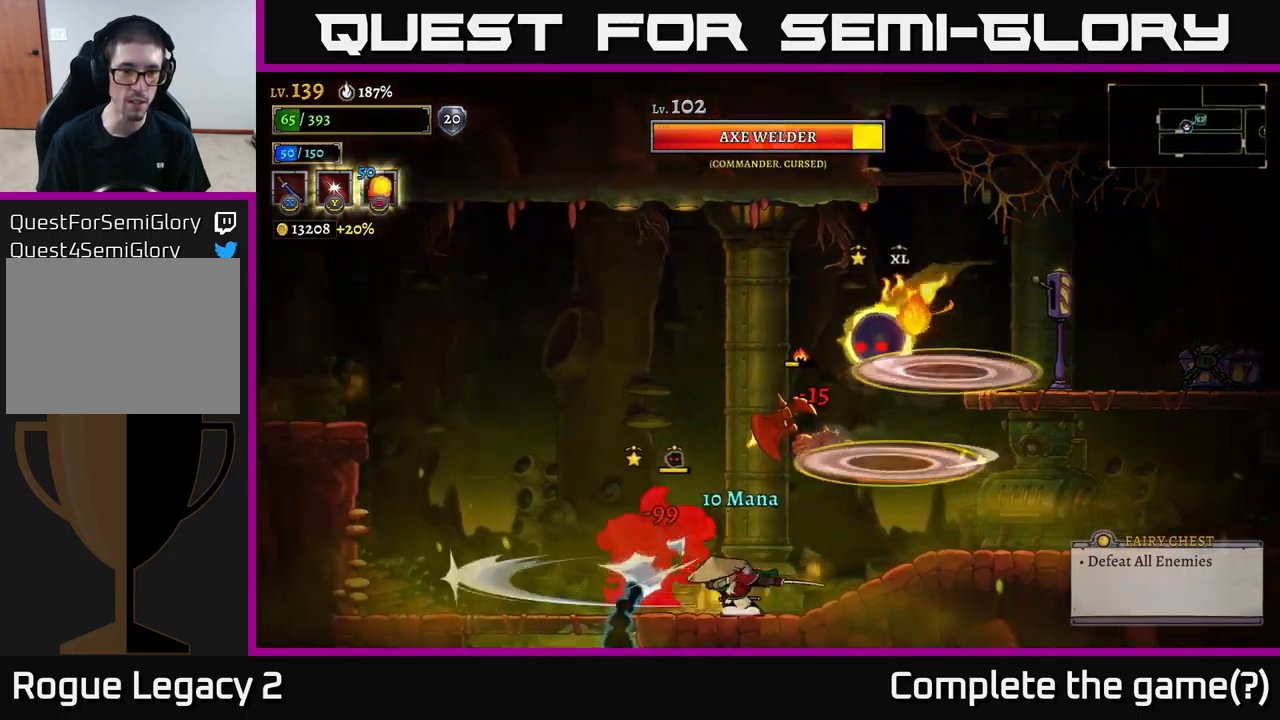
Gameplay with a controller (Xbox layout); each line is a JSON object with the inputs held at the frame after it. "events" lists button and stick changes between this image and that frame as [ms after this image, input, new state], when the widget could be followed in between.
{"buttons": ["A"], "left_stick": "left", "right_stick": "center", "events": [[34, "left_stick", "right"], [300, "left_stick", "center"], [367, "left_stick", "left"], [450, "A", "down"]]}
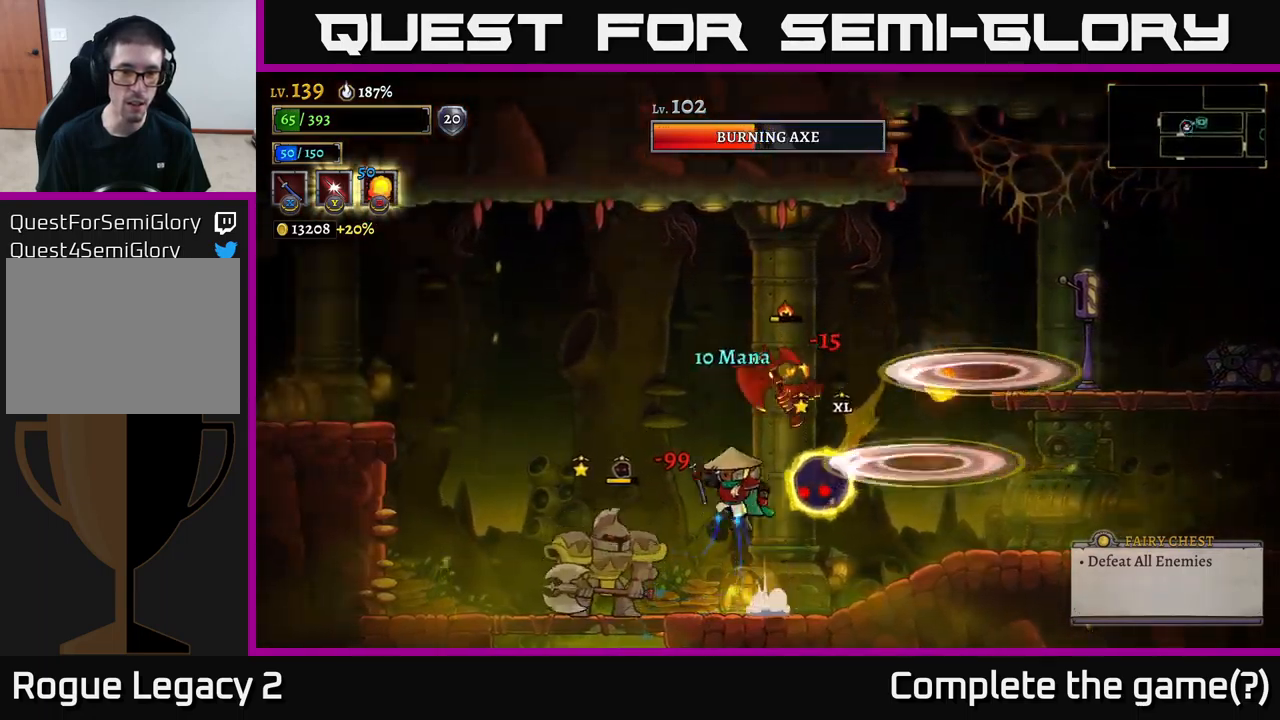
{"buttons": ["A"], "left_stick": "left", "right_stick": "center", "events": []}
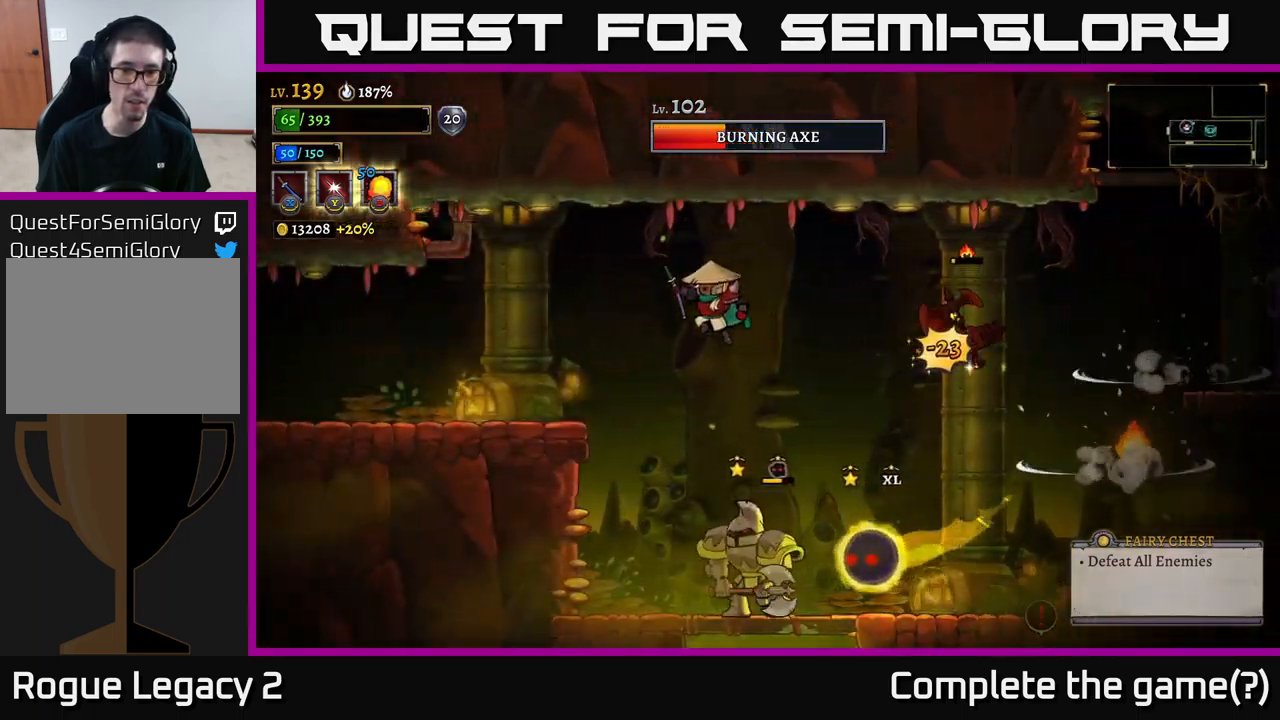
{"buttons": ["A"], "left_stick": "left", "right_stick": "center", "events": [[134, "left_stick", "right"], [167, "A", "up"], [167, "X", "down"], [250, "X", "up"], [267, "left_stick", "left"], [334, "A", "down"]]}
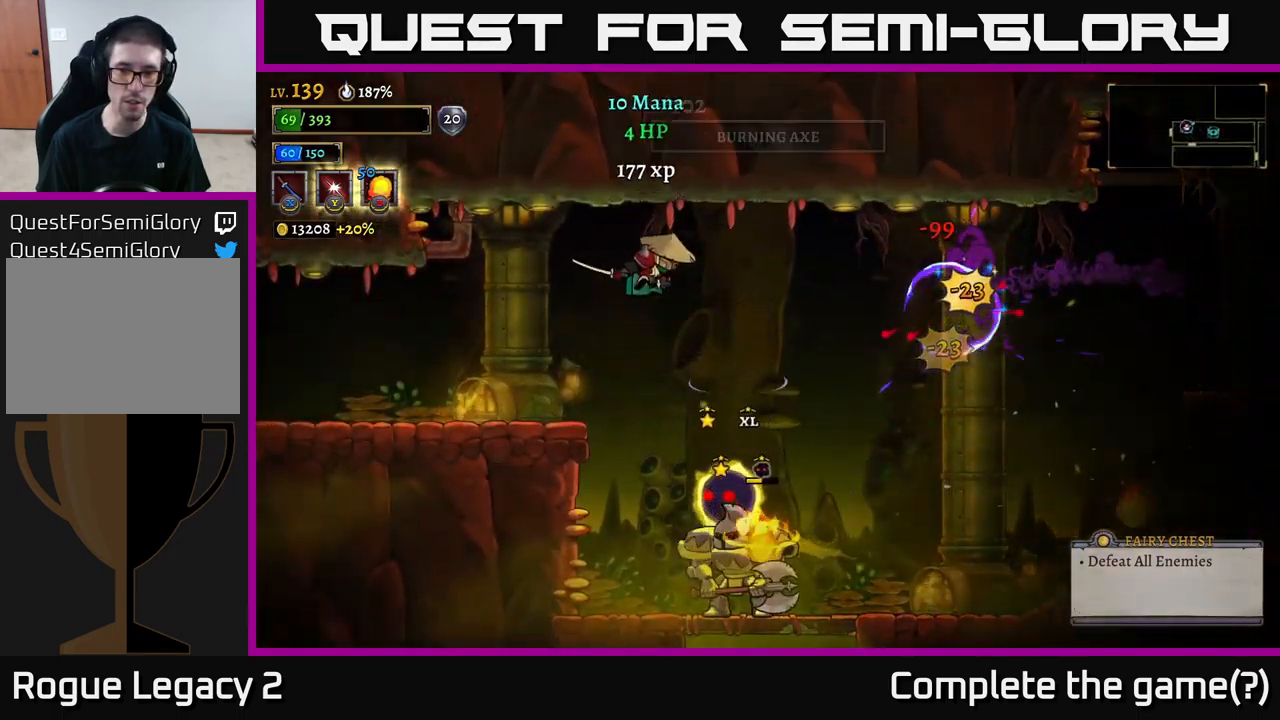
{"buttons": ["X"], "left_stick": "right", "right_stick": "center", "events": [[150, "A", "up"], [467, "left_stick", "right"], [500, "X", "down"]]}
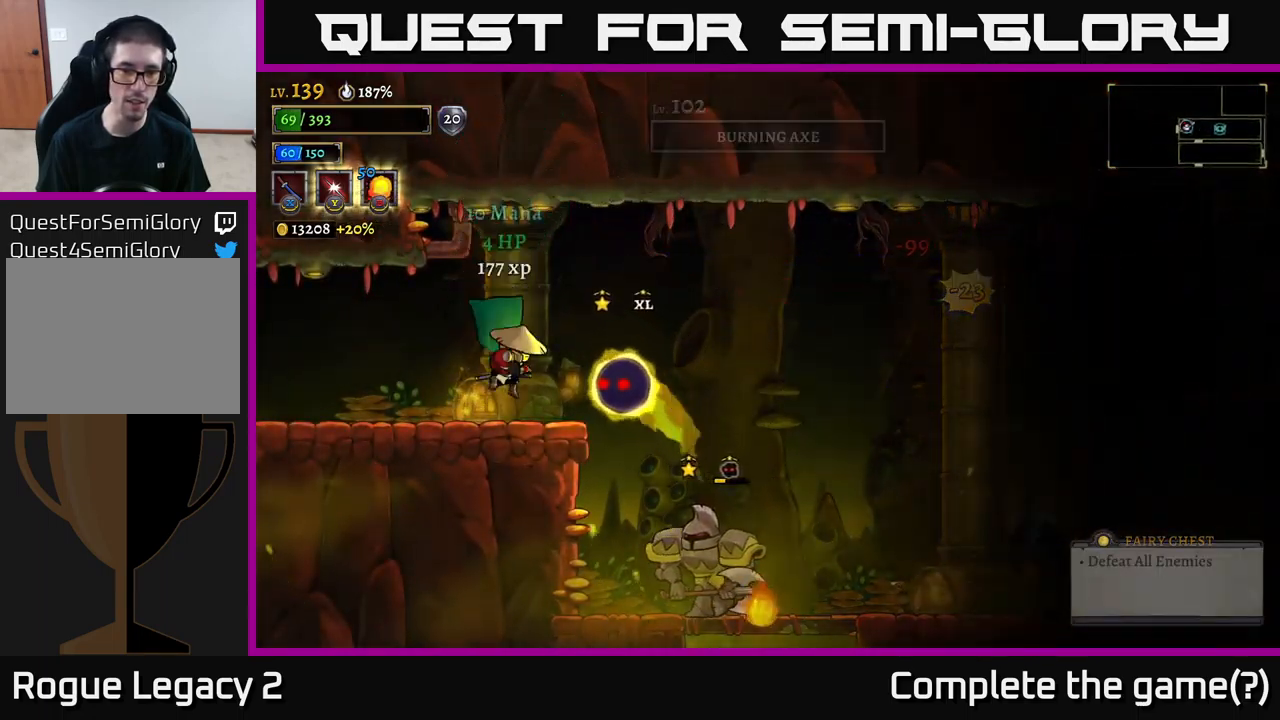
{"buttons": [], "left_stick": "left", "right_stick": "center", "events": [[67, "X", "up"], [67, "left_stick", "left"], [317, "A", "down"], [417, "A", "up"]]}
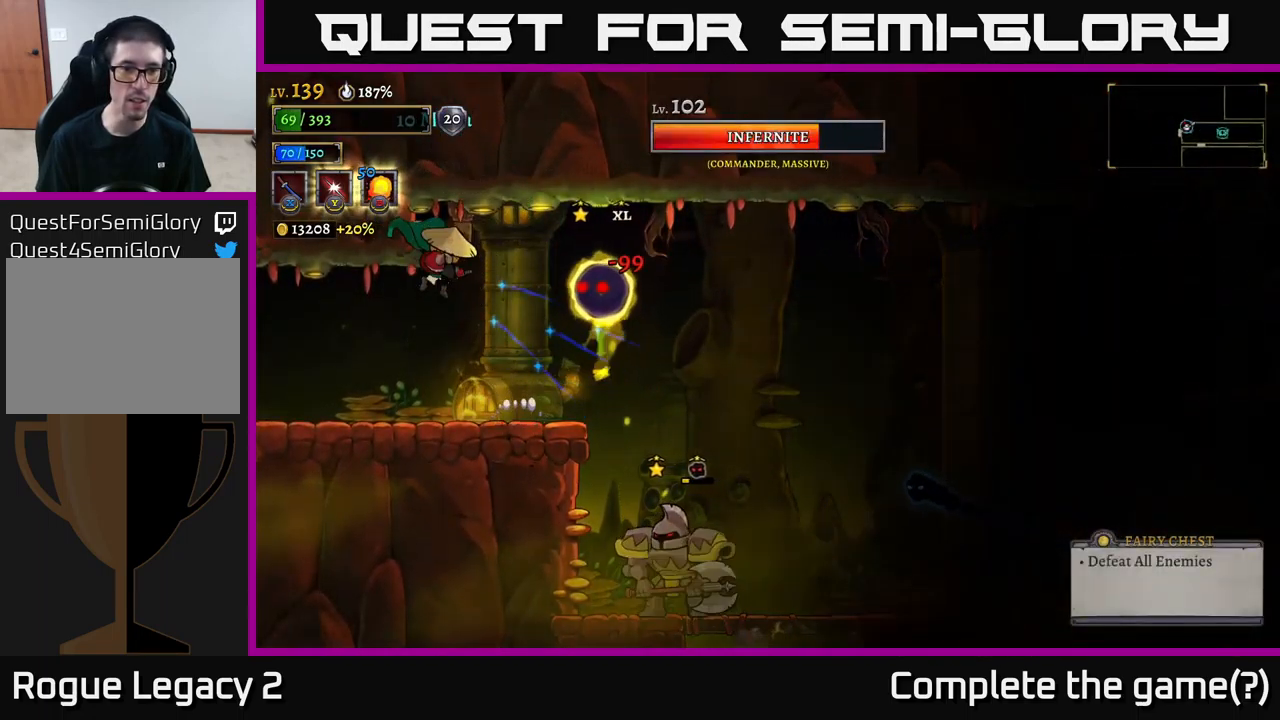
{"buttons": ["R2"], "left_stick": "right", "right_stick": "center", "events": [[334, "left_stick", "right"], [434, "R2", "down"]]}
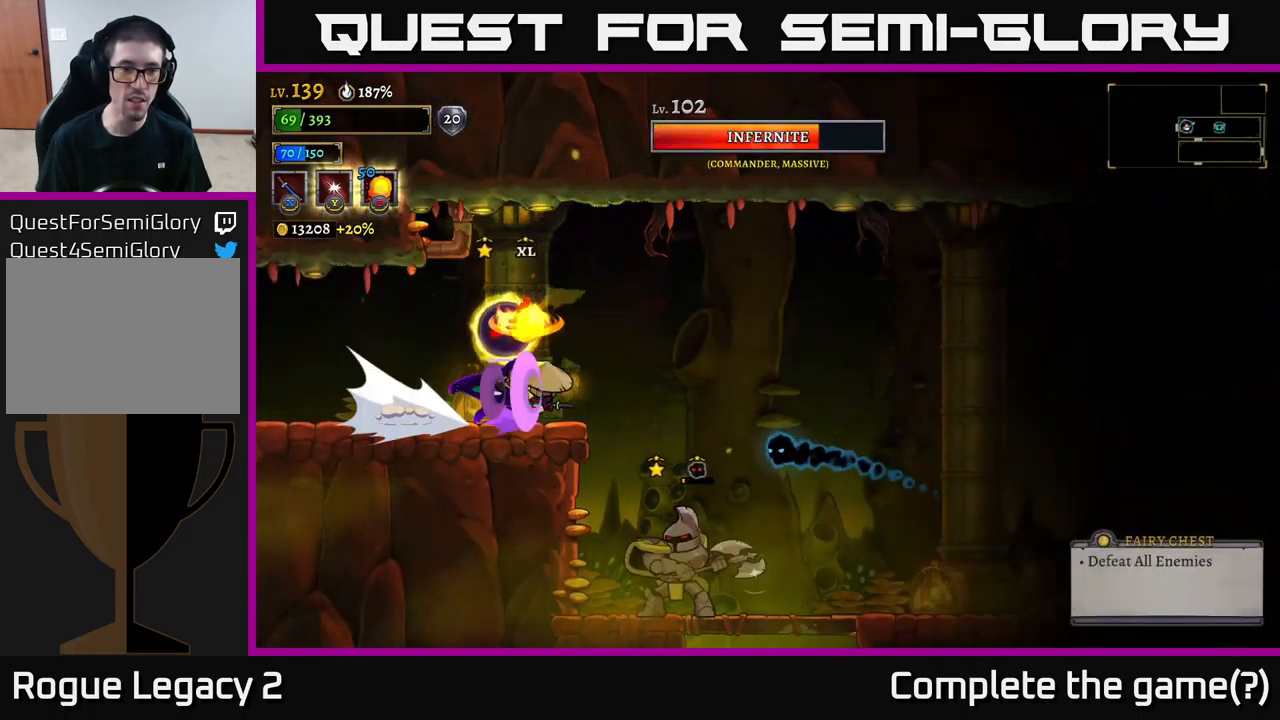
{"buttons": ["A"], "left_stick": "right", "right_stick": "center", "events": [[117, "A", "down"], [200, "R2", "up"]]}
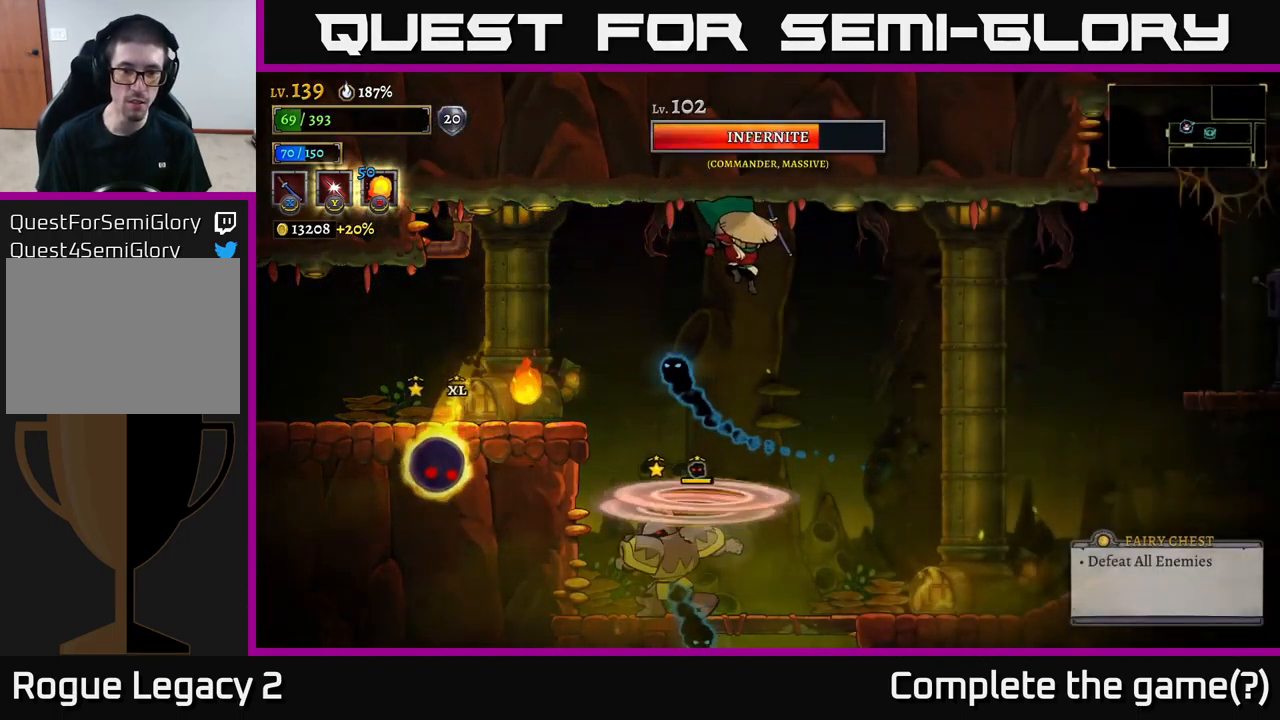
{"buttons": [], "left_stick": "right", "right_stick": "center", "events": [[67, "A", "up"]]}
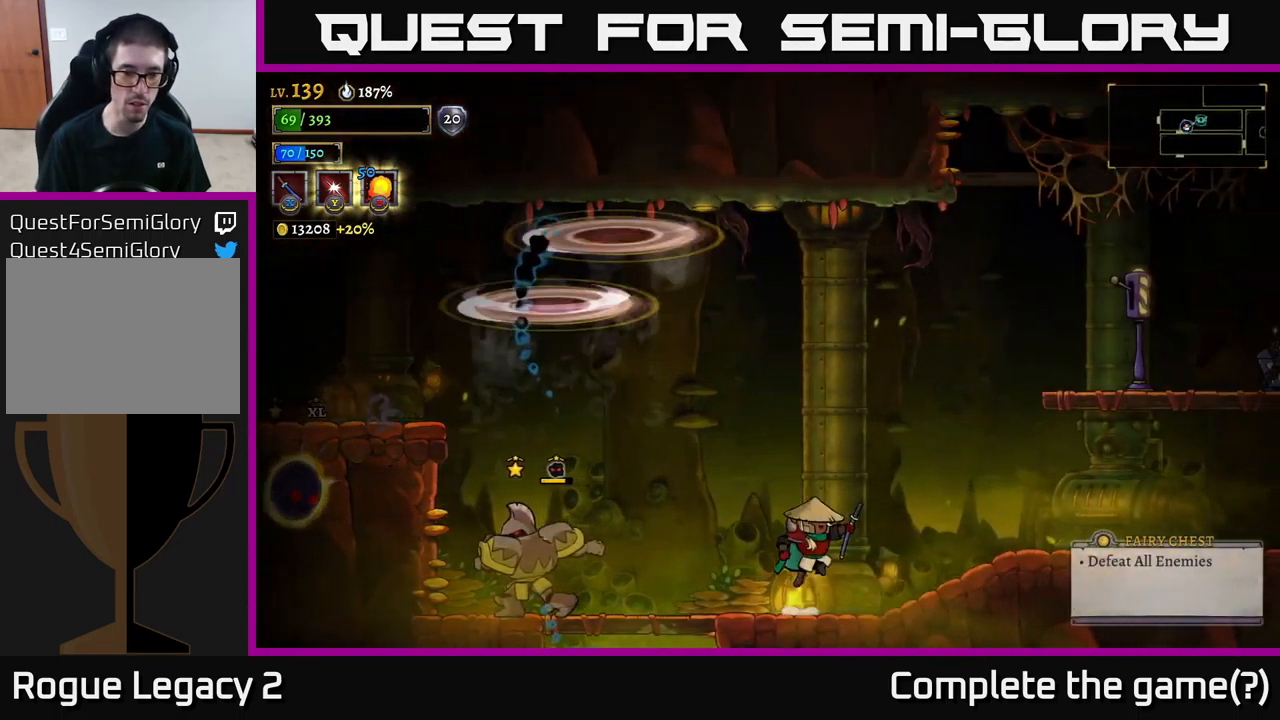
{"buttons": ["A"], "left_stick": "right", "right_stick": "center", "events": [[34, "A", "down"], [67, "left_stick", "left"], [84, "A", "up"], [184, "X", "down"], [300, "left_stick", "right"], [384, "X", "up"], [484, "A", "down"]]}
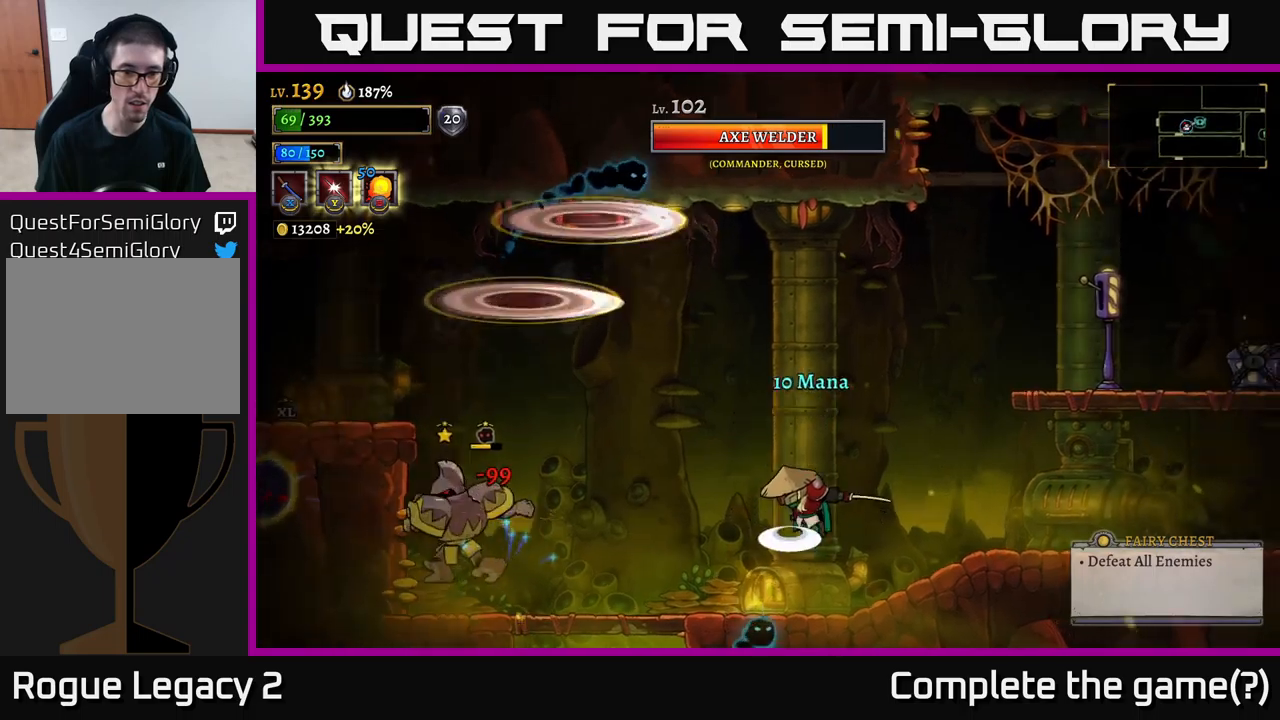
{"buttons": [], "left_stick": "right", "right_stick": "center", "events": [[233, "A", "up"]]}
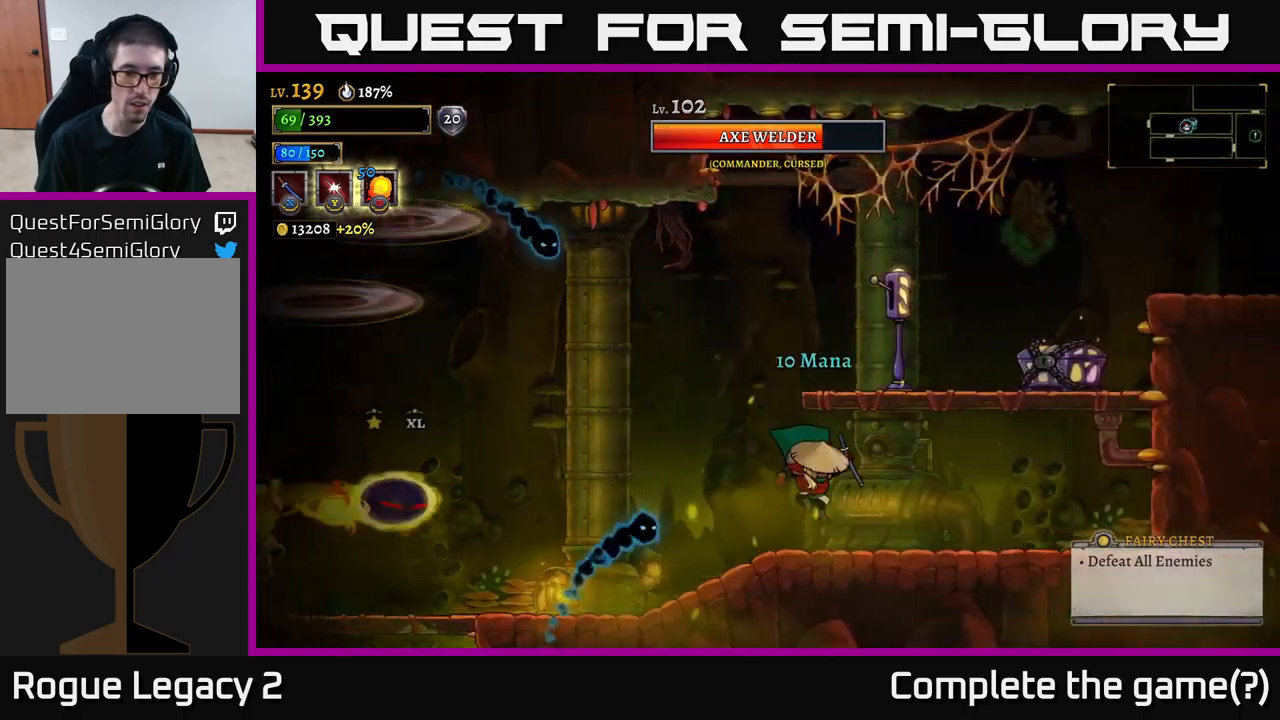
{"buttons": ["A", "L2"], "left_stick": "right", "right_stick": "center", "events": [[83, "left_stick", "left"], [133, "X", "down"], [233, "X", "up"], [233, "left_stick", "right"], [350, "A", "down"], [417, "L2", "down"]]}
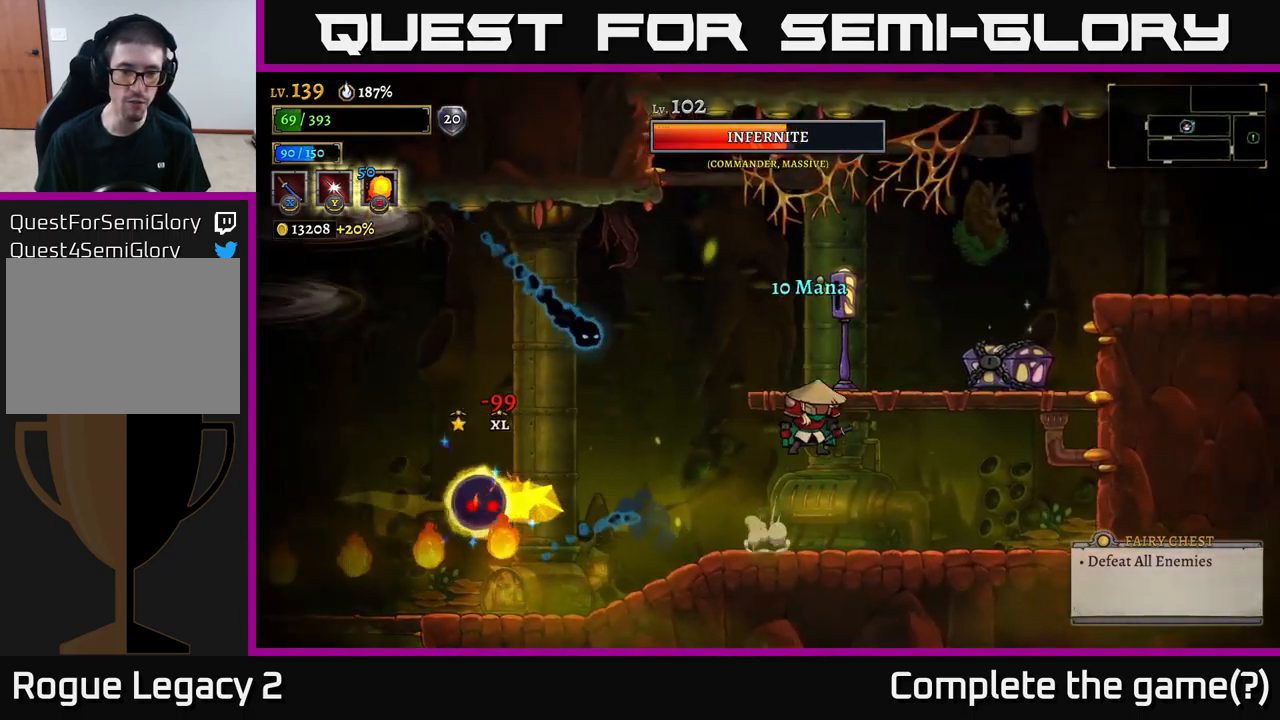
{"buttons": [], "left_stick": "right", "right_stick": "center", "events": [[300, "A", "up"], [300, "L2", "up"]]}
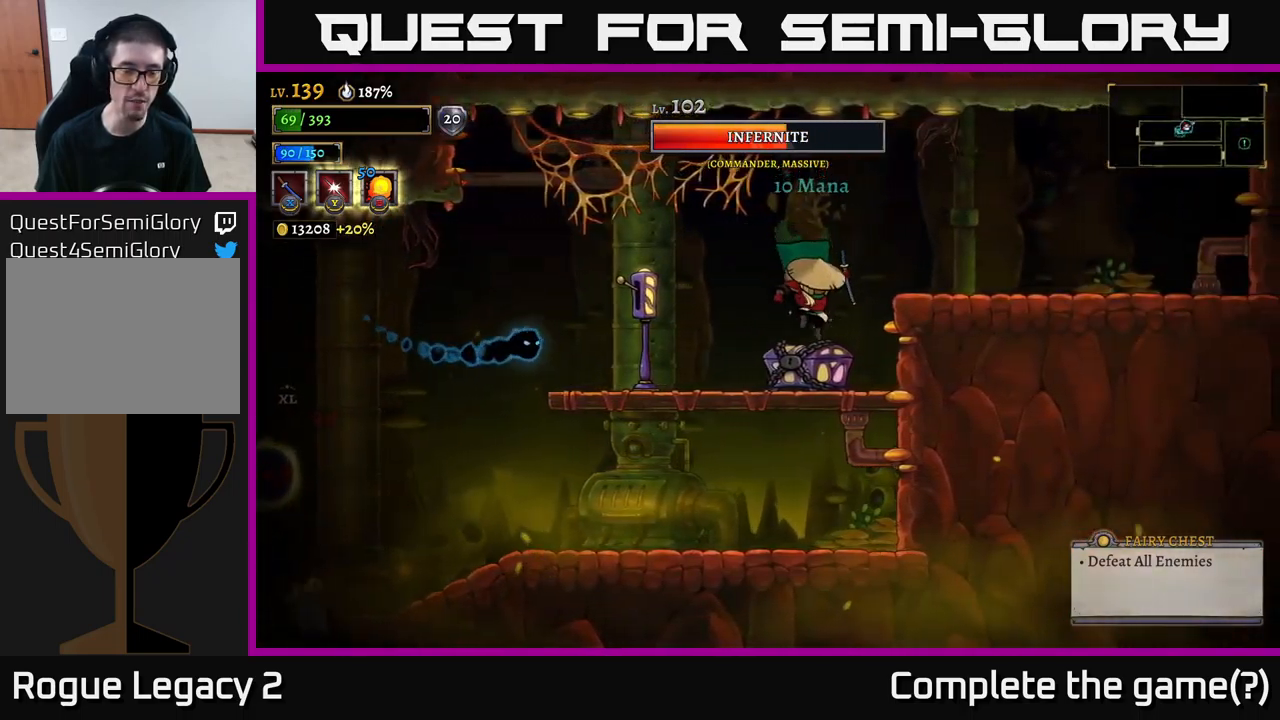
{"buttons": [], "left_stick": "center", "right_stick": "center", "events": [[50, "left_stick", "left"], [183, "left_stick", "center"], [267, "X", "down"], [367, "X", "up"]]}
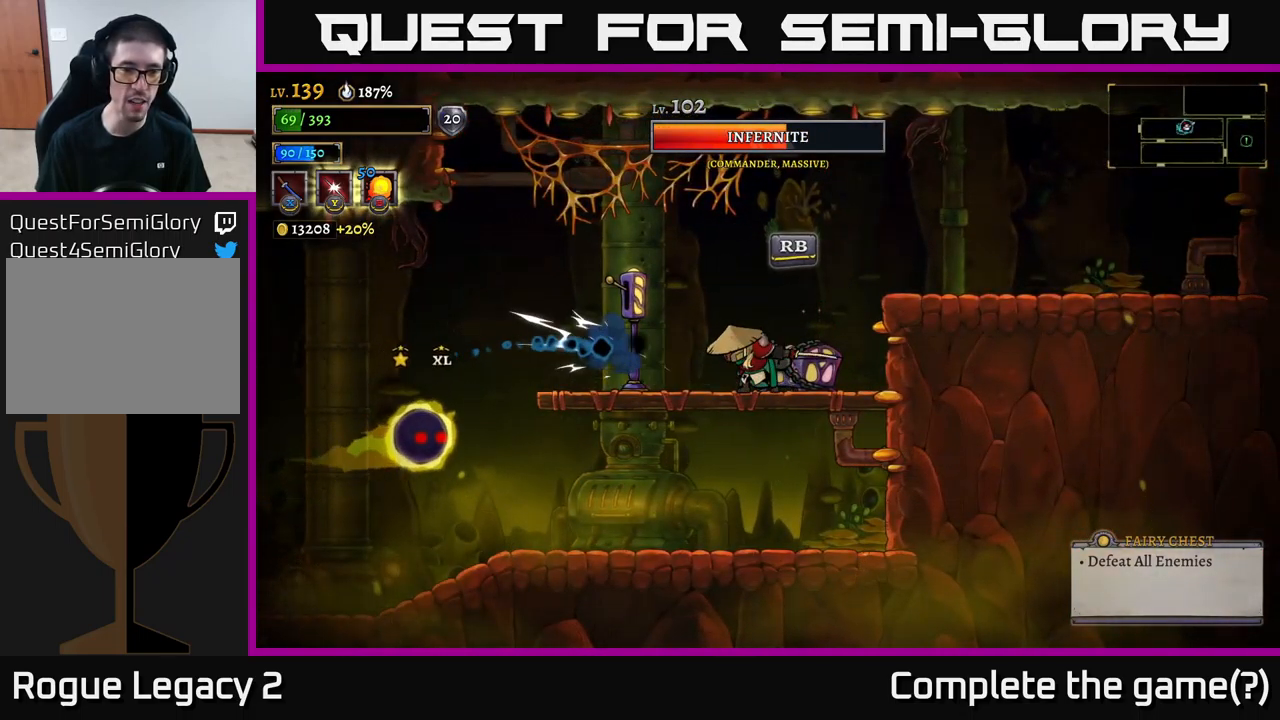
{"buttons": [], "left_stick": "center", "right_stick": "center", "events": [[217, "left_stick", "down"], [283, "A", "down"], [333, "X", "down"], [350, "A", "up"], [383, "left_stick", "center"], [433, "X", "up"]]}
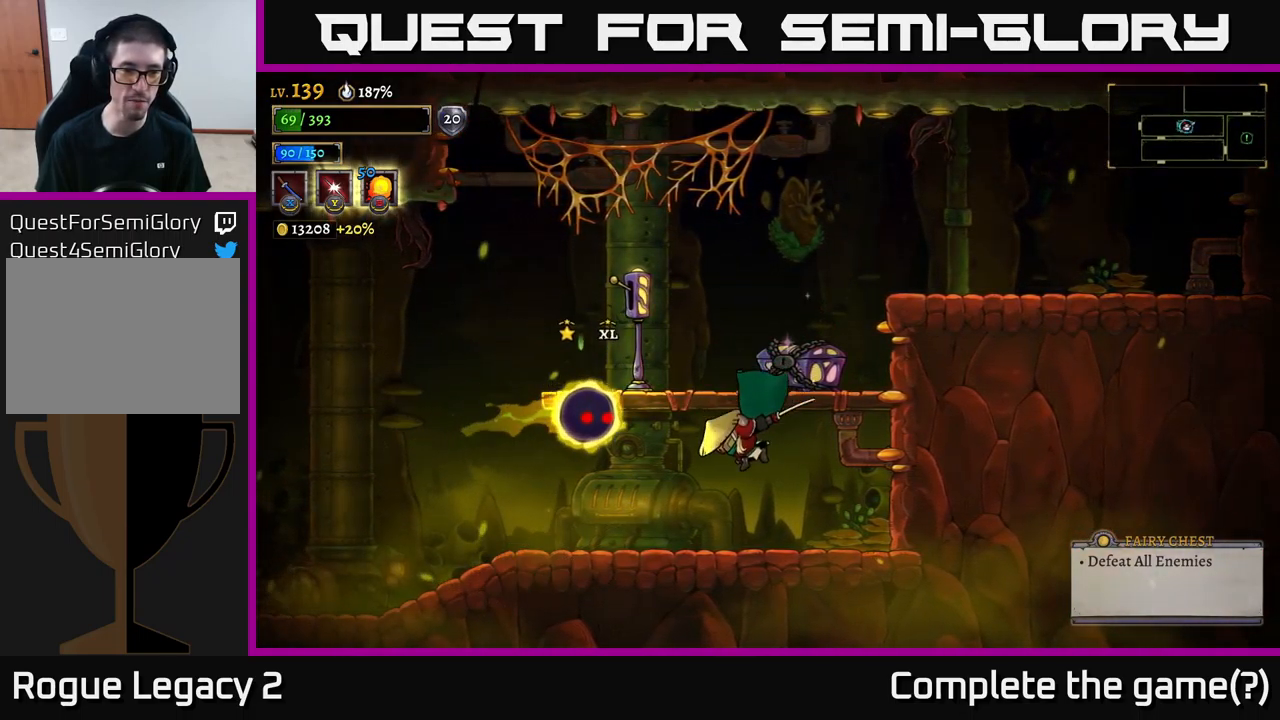
{"buttons": ["A"], "left_stick": "left", "right_stick": "center", "events": [[83, "left_stick", "right"], [317, "A", "down"], [433, "left_stick", "left"]]}
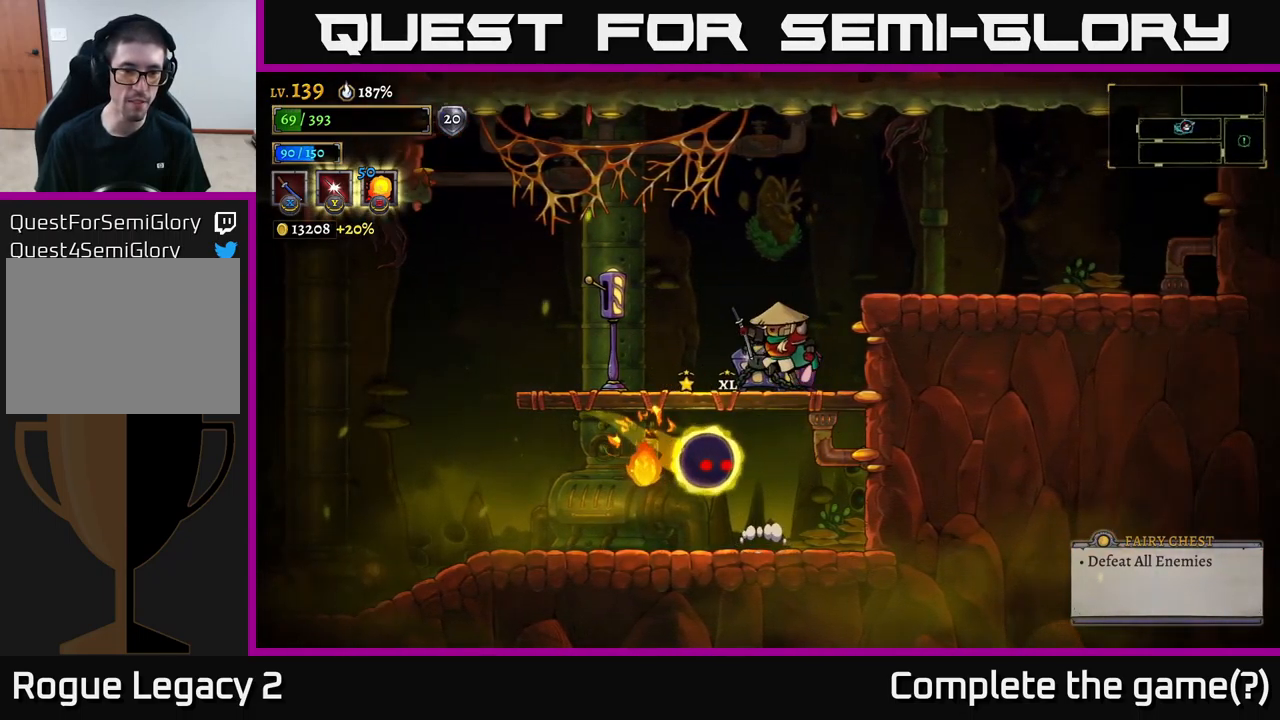
{"buttons": ["A"], "left_stick": "left", "right_stick": "center", "events": []}
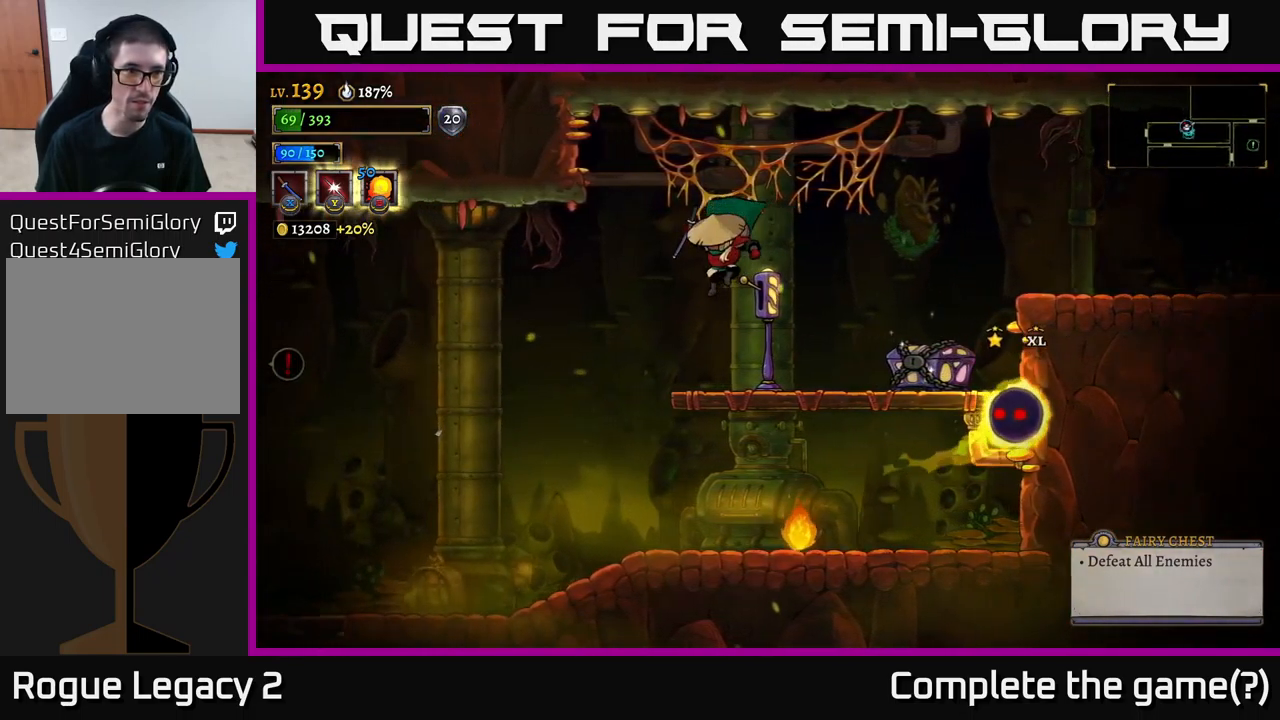
{"buttons": ["B"], "left_stick": "left", "right_stick": "center", "events": [[150, "A", "up"], [467, "B", "down"]]}
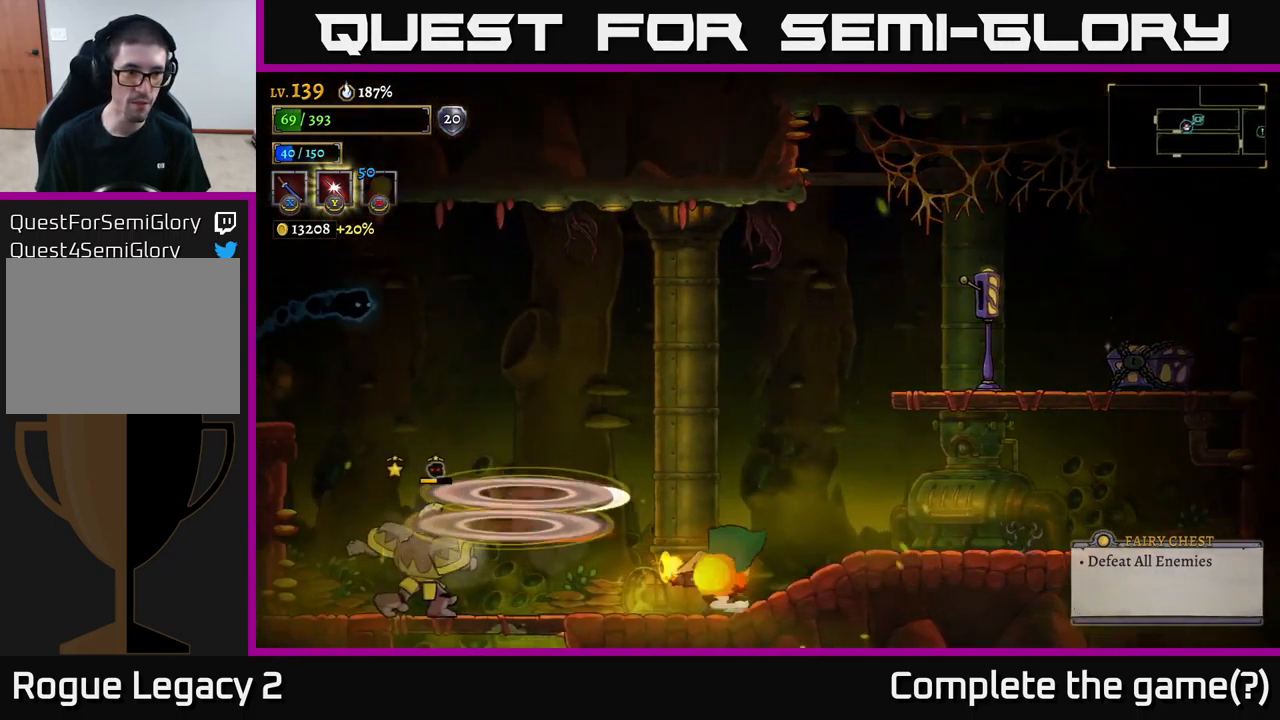
{"buttons": [], "left_stick": "left", "right_stick": "center", "events": [[83, "B", "up"], [83, "left_stick", "right"], [267, "left_stick", "left"], [350, "left_stick", "right"], [483, "left_stick", "left"]]}
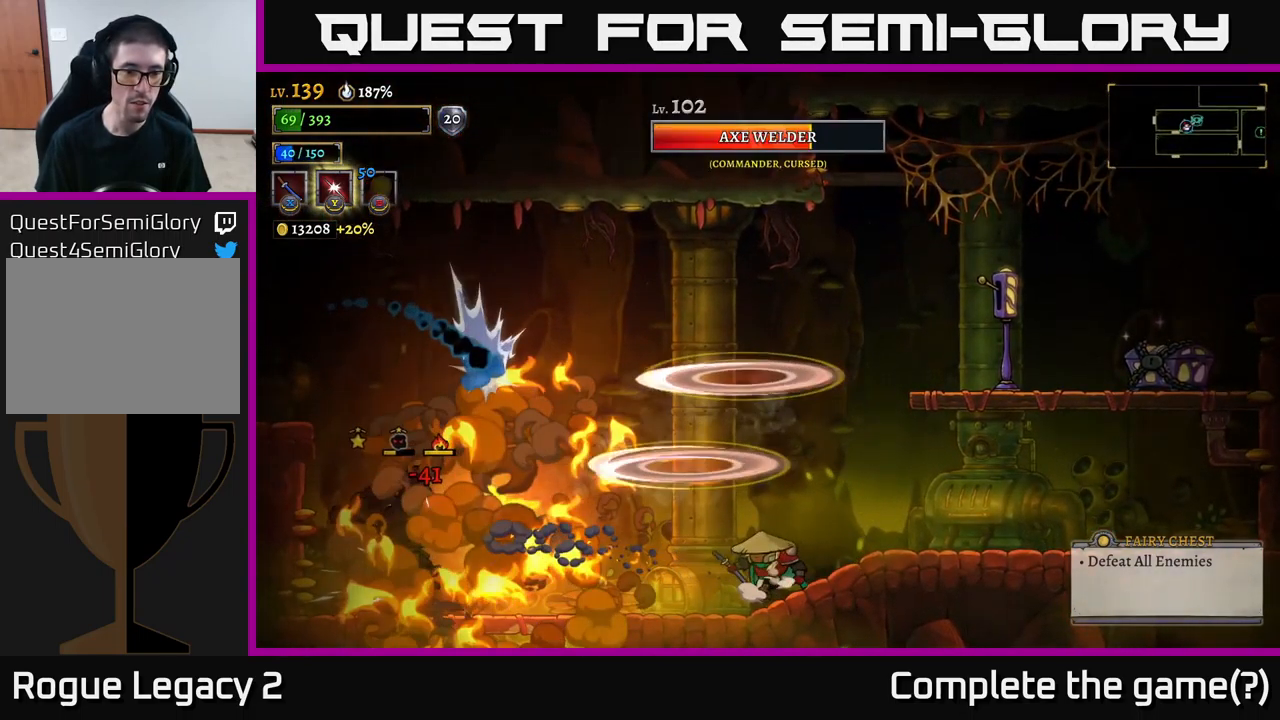
{"buttons": [], "left_stick": "right", "right_stick": "center", "events": [[250, "X", "down"], [317, "left_stick", "center"], [333, "X", "up"], [516, "left_stick", "right"]]}
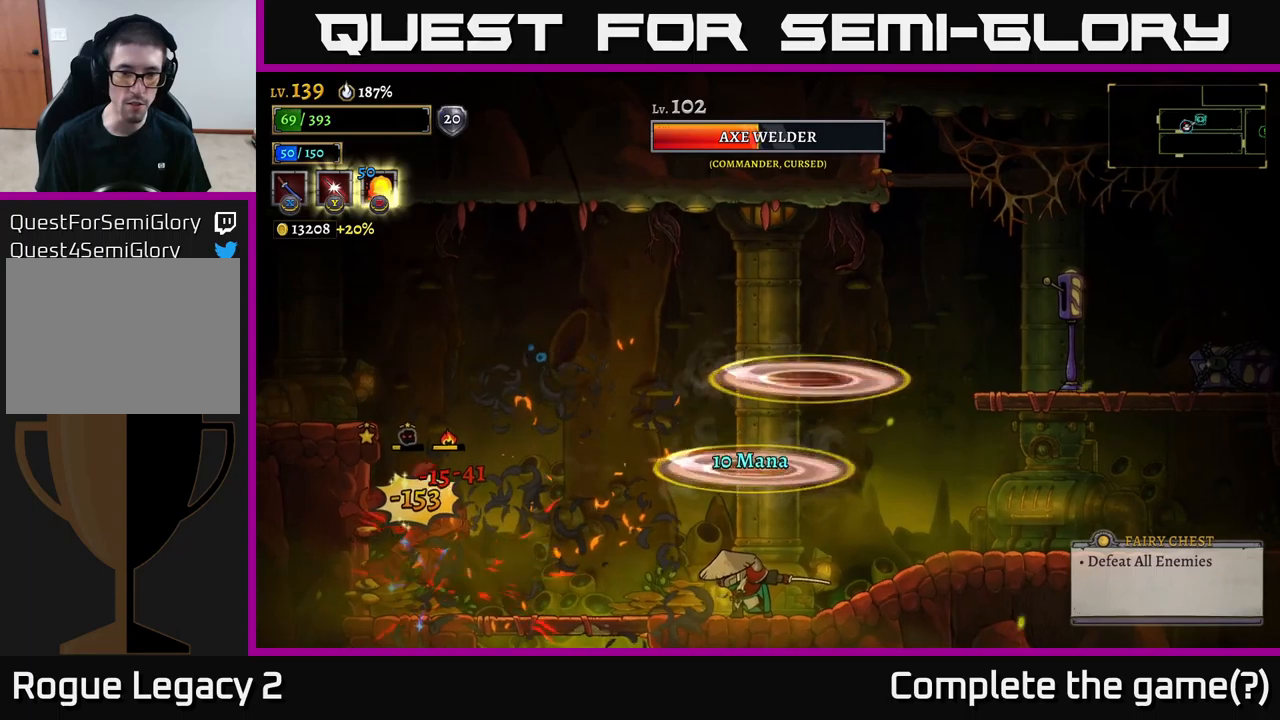
{"buttons": ["R2"], "left_stick": "right", "right_stick": "center", "events": [[183, "R2", "down"]]}
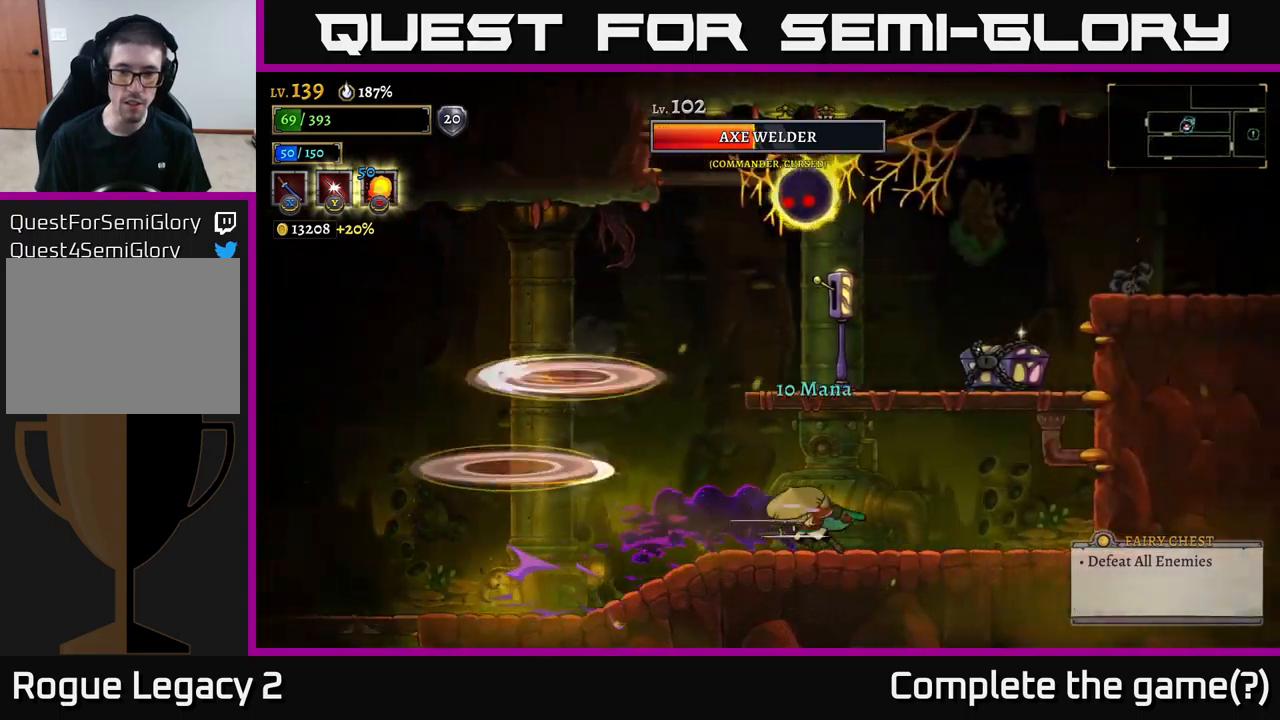
{"buttons": ["A", "X"], "left_stick": "center", "right_stick": "center", "events": [[183, "R2", "up"], [317, "A", "down"], [317, "left_stick", "left"], [367, "X", "down"], [433, "left_stick", "center"]]}
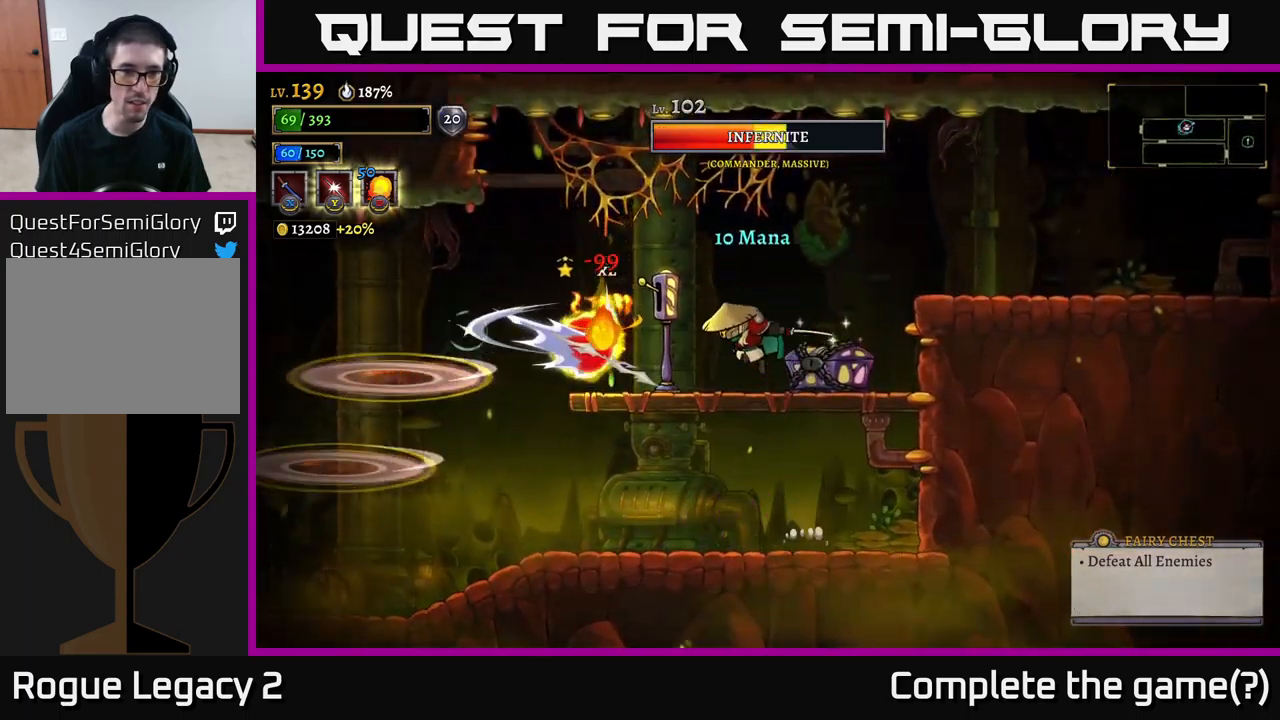
{"buttons": [], "left_stick": "center", "right_stick": "center", "events": [[50, "left_stick", "right"], [117, "X", "up"], [133, "left_stick", "center"], [317, "A", "up"]]}
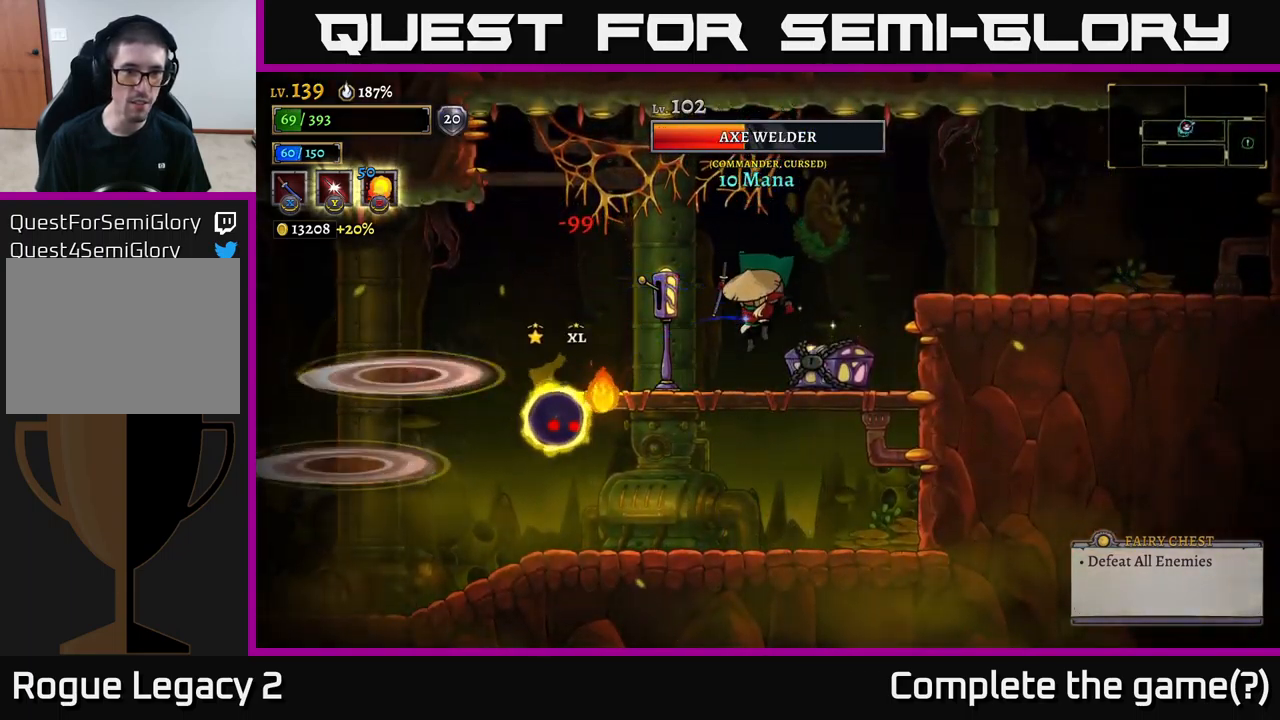
{"buttons": [], "left_stick": "right", "right_stick": "center", "events": [[100, "left_stick", "down"], [183, "A", "down"], [250, "X", "down"], [267, "A", "up"], [333, "left_stick", "center"], [367, "X", "up"], [417, "left_stick", "right"]]}
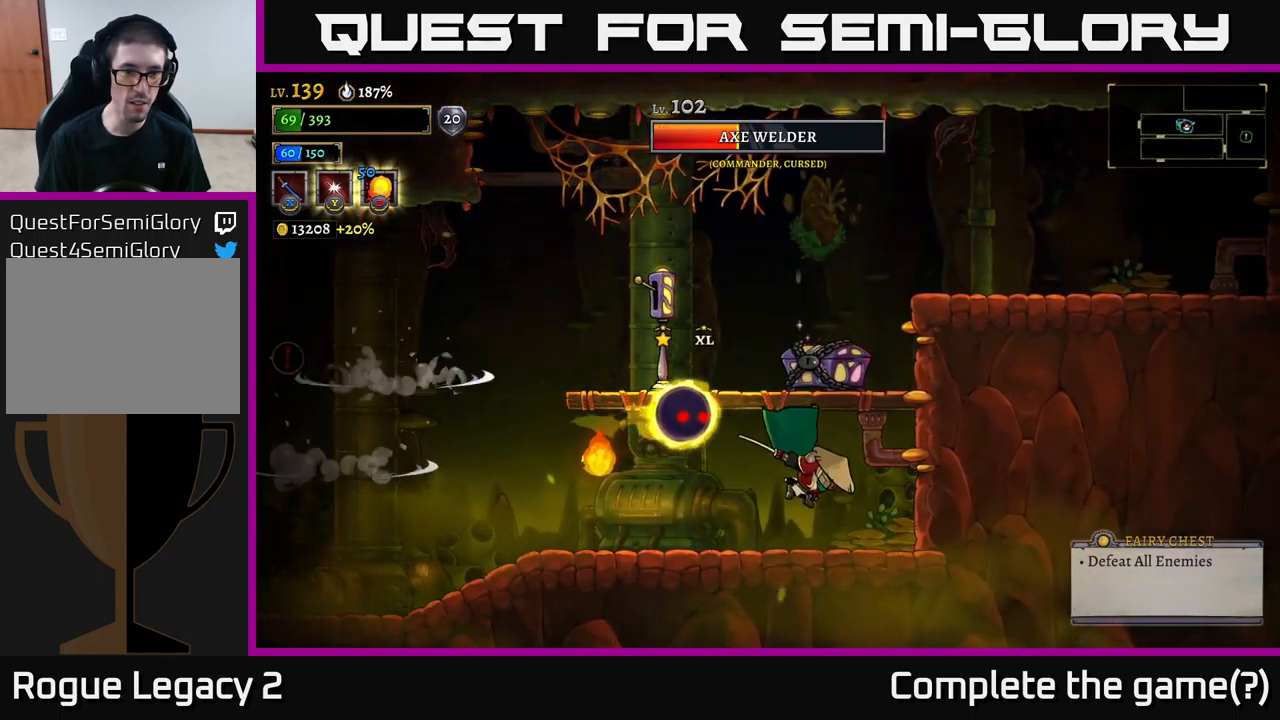
{"buttons": ["A"], "left_stick": "right", "right_stick": "center", "events": [[417, "A", "down"]]}
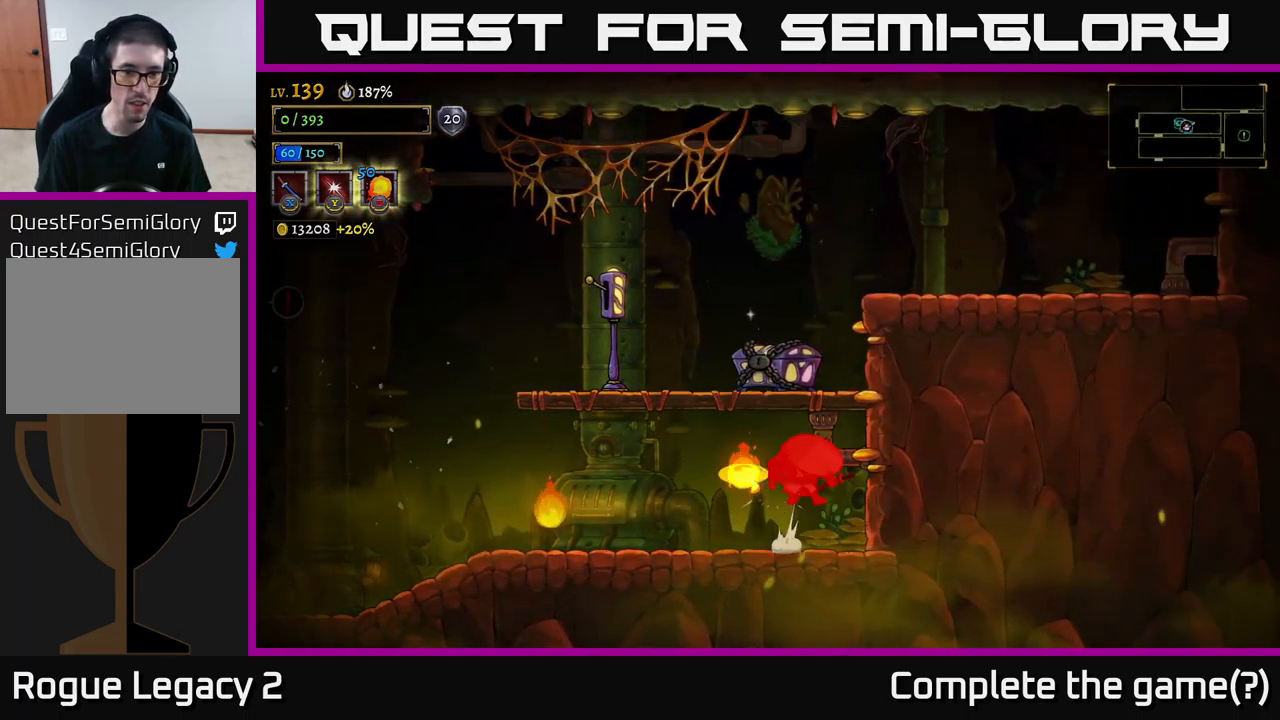
{"buttons": [], "left_stick": "center", "right_stick": "center", "events": [[83, "left_stick", "left"], [183, "A", "up"], [233, "left_stick", "center"], [250, "A", "down"], [333, "A", "up"], [417, "A", "down"], [483, "A", "up"]]}
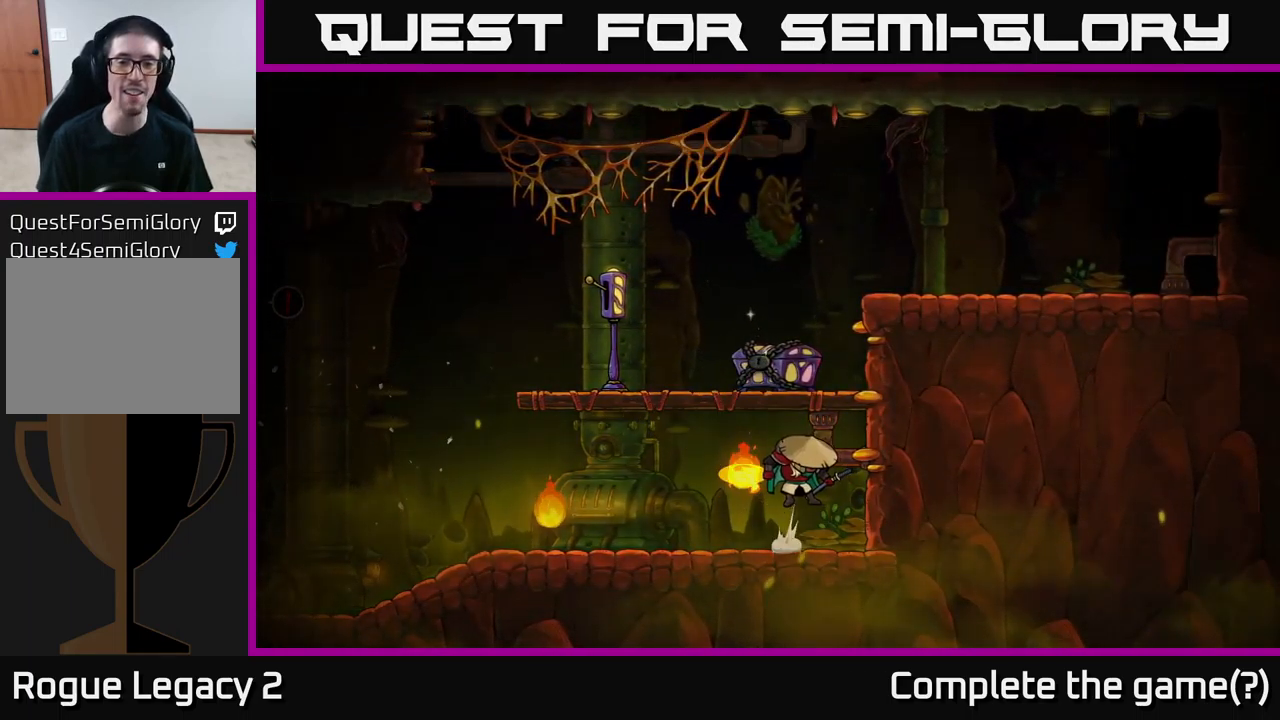
{"buttons": ["A"], "left_stick": "center", "right_stick": "center", "events": [[50, "A", "down"], [133, "A", "up"], [233, "A", "down"], [333, "A", "up"], [383, "A", "down"]]}
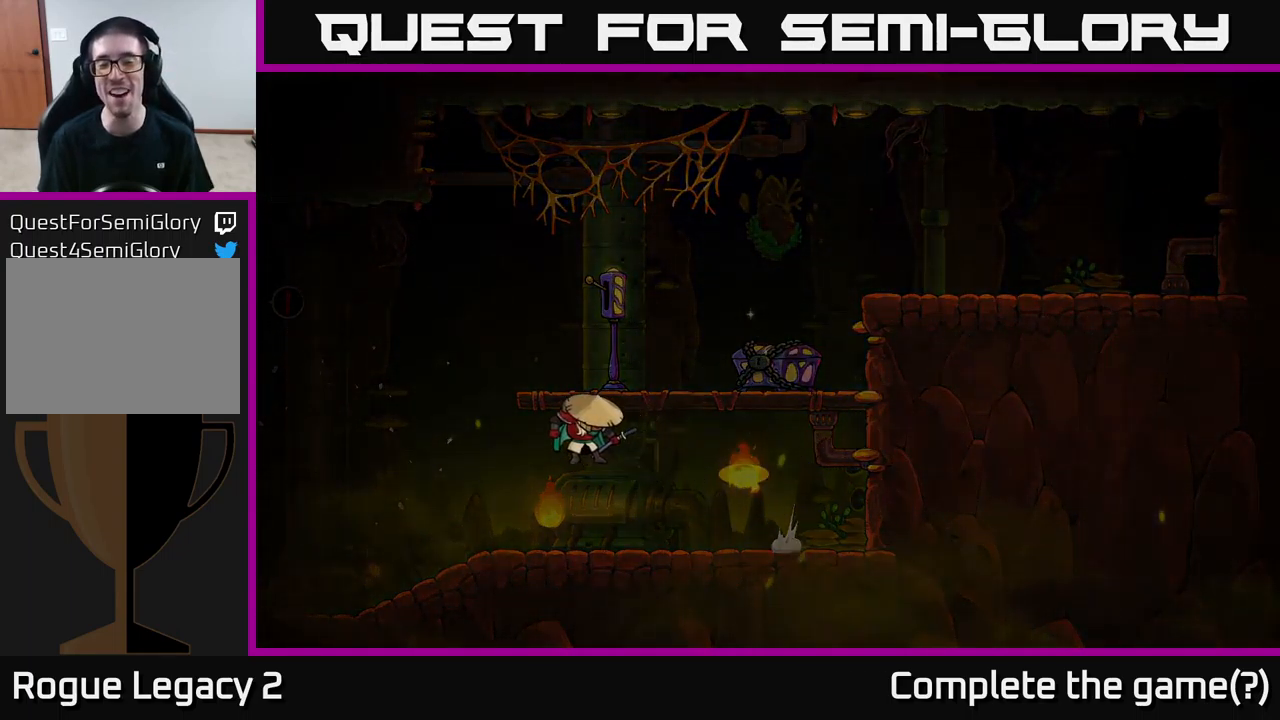
{"buttons": [], "left_stick": "center", "right_stick": "center", "events": [[17, "A", "up"], [67, "A", "down"], [233, "A", "up"], [267, "A", "down"], [467, "A", "up"]]}
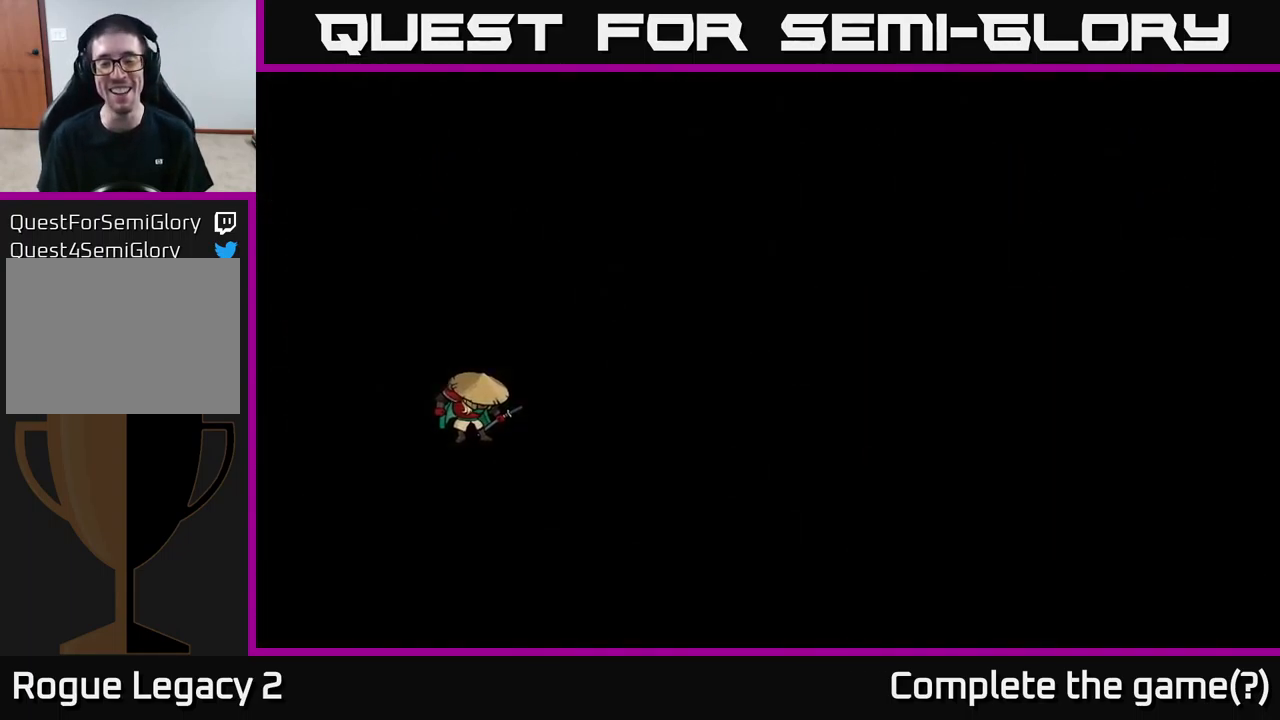
{"buttons": [], "left_stick": "center", "right_stick": "center", "events": [[133, "A", "down"], [300, "A", "up"]]}